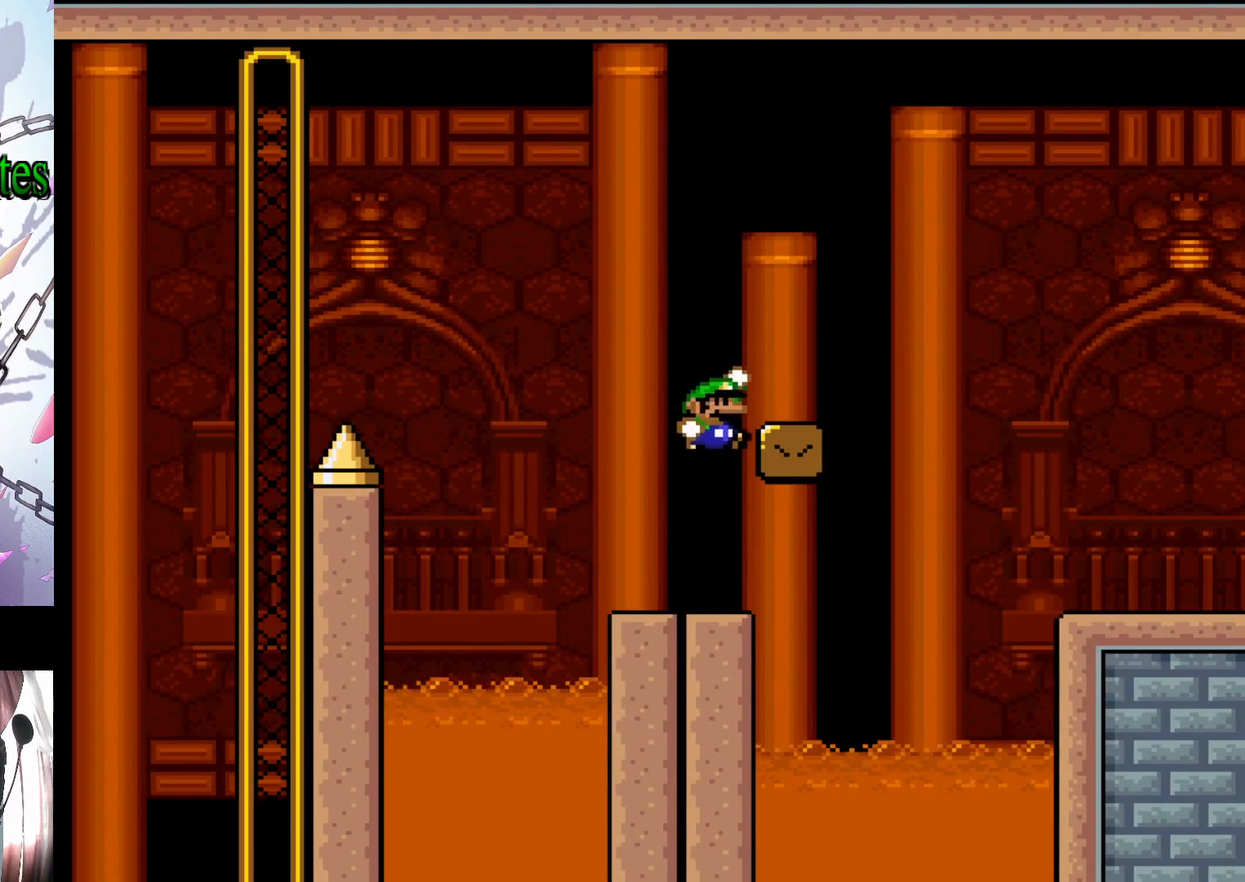
Gameplay with a controller (Nintendo layout); each line is a JSON object with the inputs held at the frame after it. "events" lists button and stick changes between this image and that frame as [ms after this image, input, new state], when the widget could be followed in between. Not read: L3 R3.
{"buttons": ["Y", "DPAD_RIGHT"], "events": [[100, "B", "up"]]}
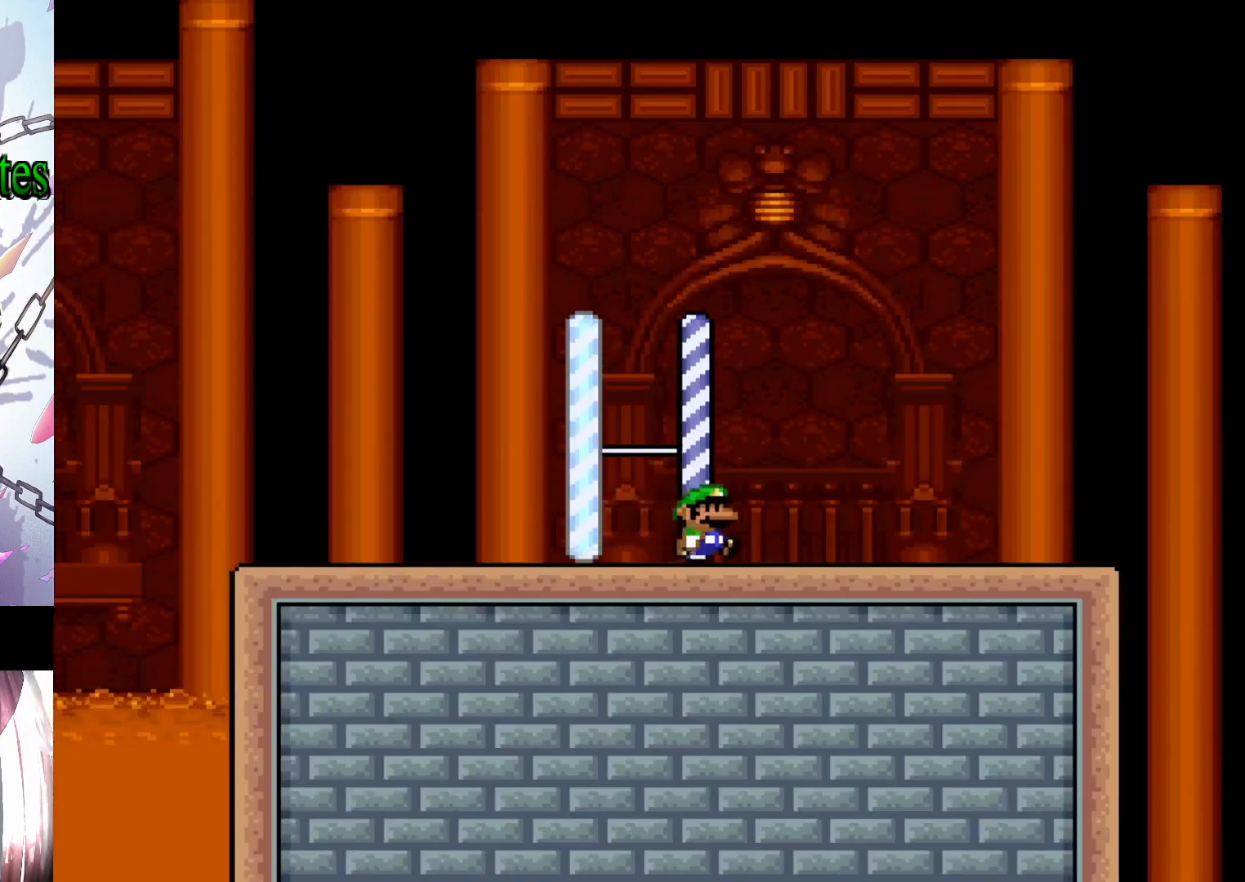
{"buttons": ["Y", "DPAD_RIGHT"], "events": []}
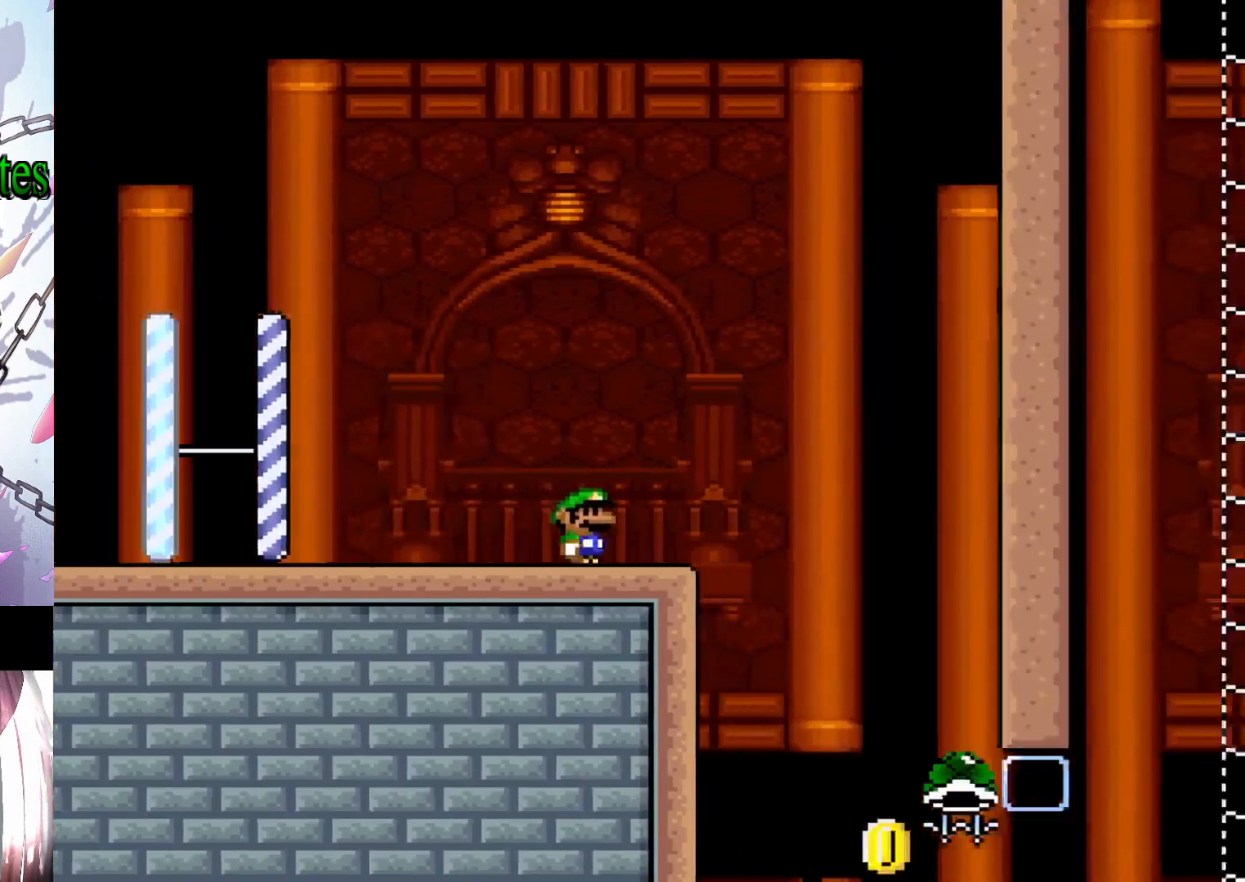
{"buttons": ["B"], "events": [[33, "B", "down"], [167, "DPAD_RIGHT", "up"], [267, "Y", "up"]]}
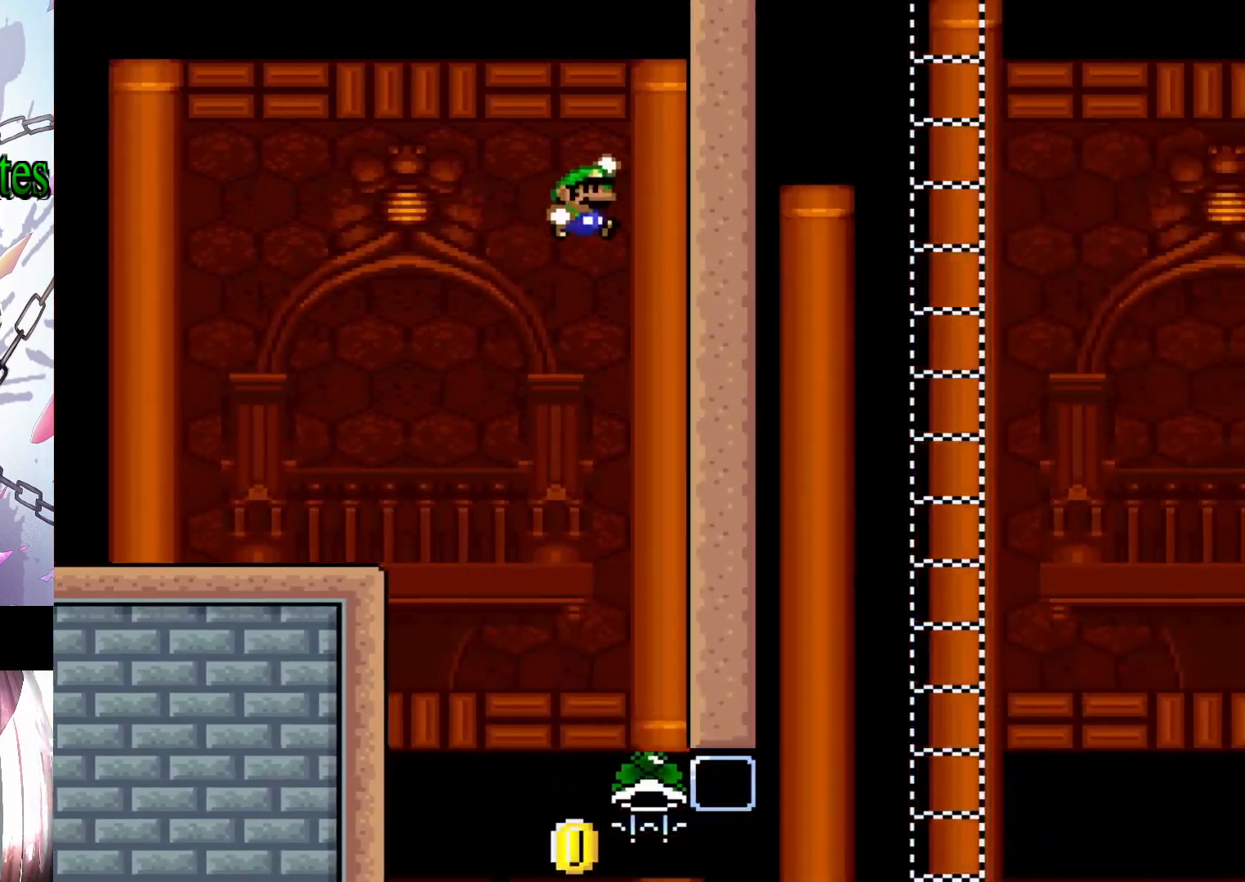
{"buttons": ["B"], "events": []}